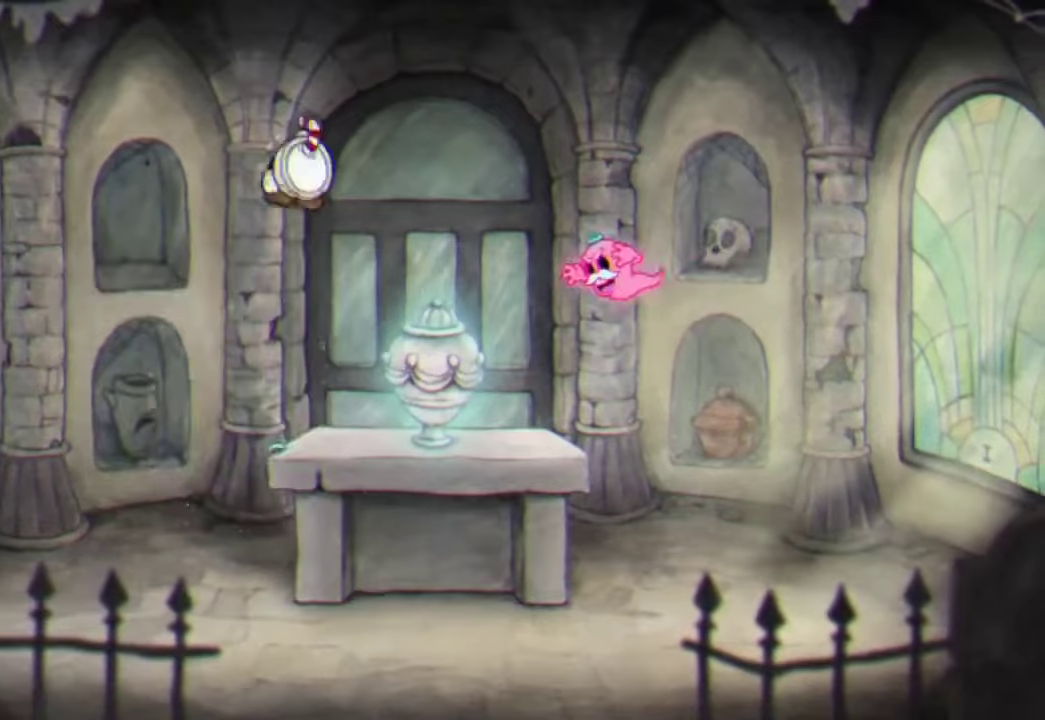
Gameplay with a controller (Xbox layout); each line is a JSON object with the inputs held at the frame after it. "events" lists button and stick changes between this image and that frame as [ms after this image, input, new state], when the widget could be followed in between. Not read: R3 right_stick.
{"buttons": [], "left_stick": "center", "events": [[167, "left_stick", "down-right"], [200, "A", "down"], [334, "A", "up"], [434, "left_stick", "center"]]}
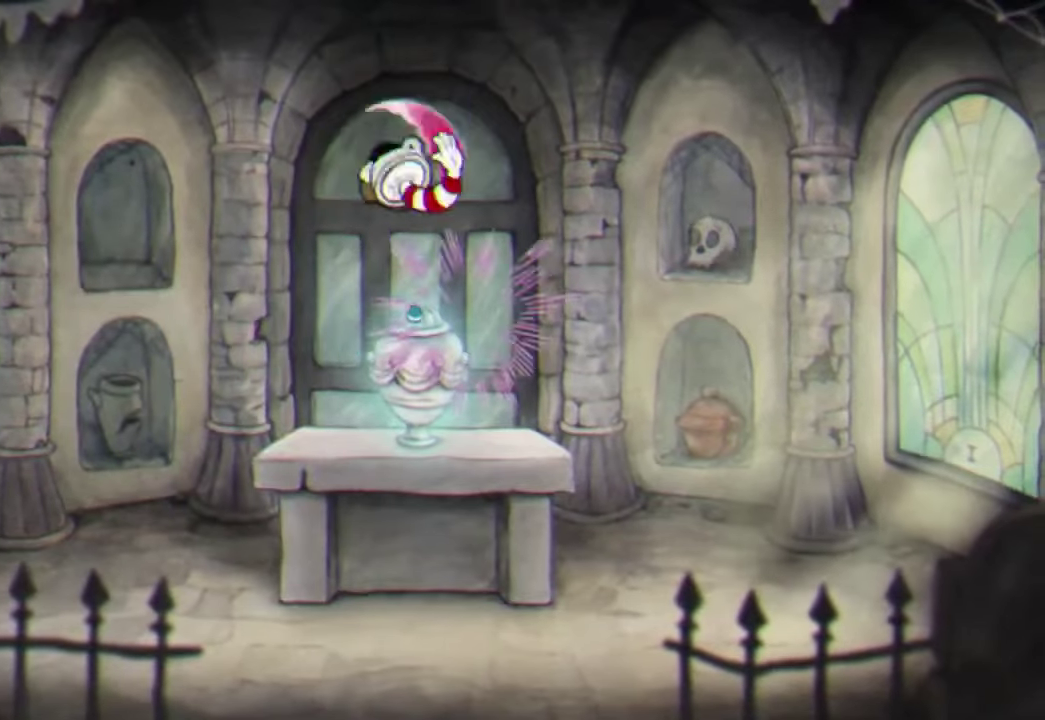
{"buttons": [], "left_stick": "left", "events": [[167, "left_stick", "down-right"], [367, "left_stick", "left"]]}
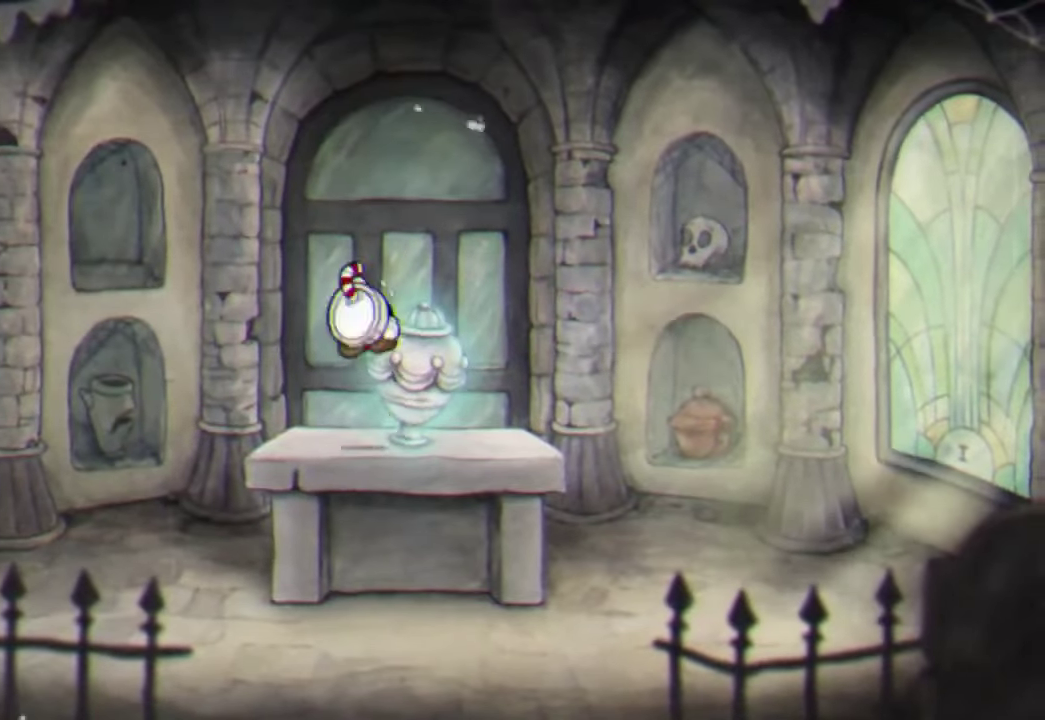
{"buttons": [], "left_stick": "right", "events": [[434, "left_stick", "right"]]}
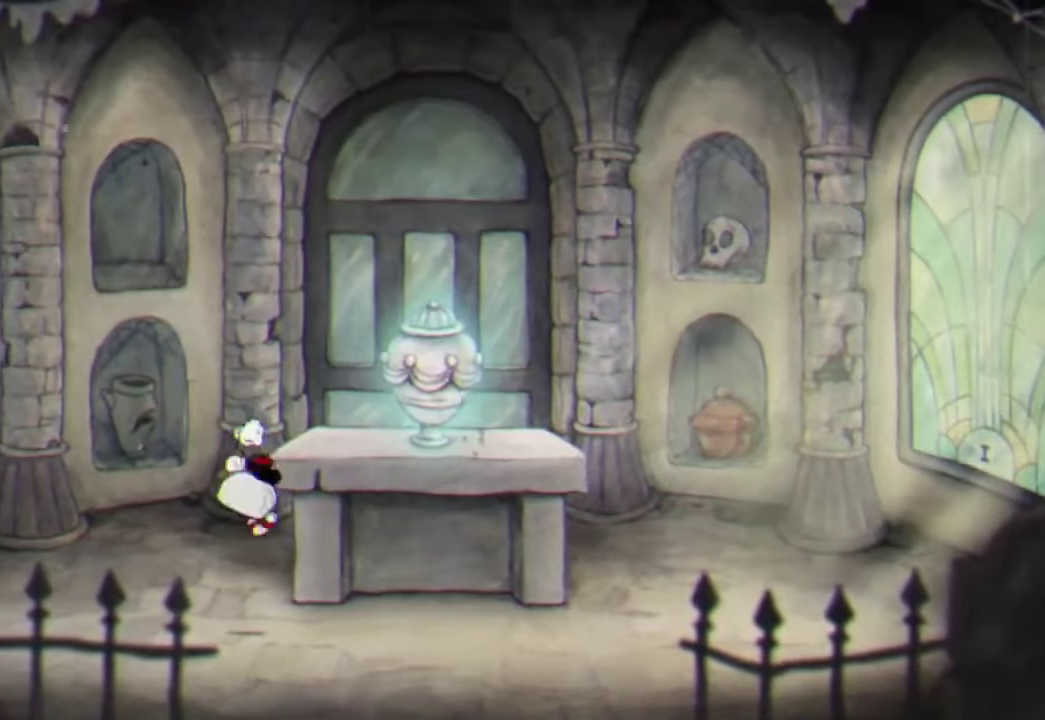
{"buttons": [], "left_stick": "center", "events": [[234, "left_stick", "center"]]}
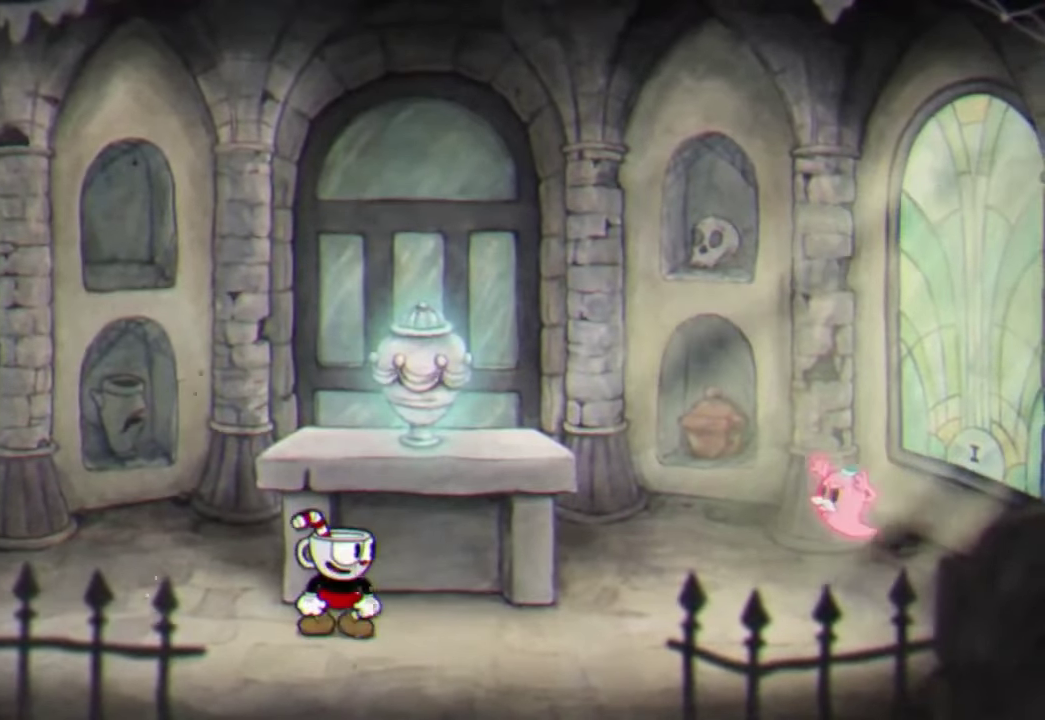
{"buttons": ["A"], "left_stick": "right", "events": [[100, "A", "down"], [100, "left_stick", "right"], [200, "A", "up"], [467, "A", "down"]]}
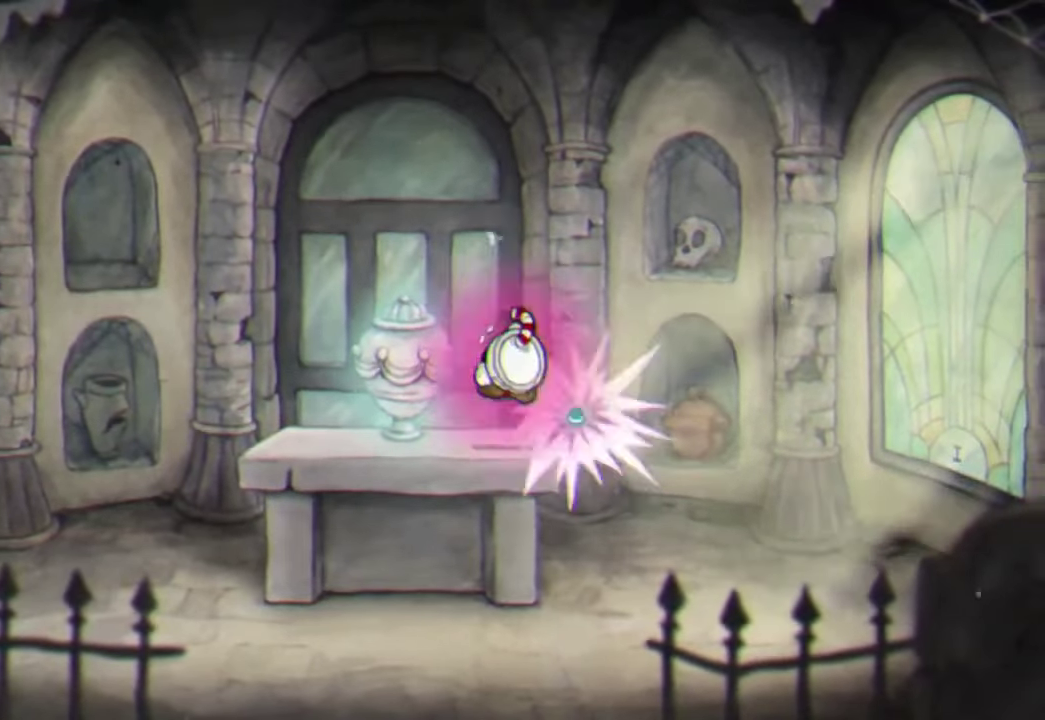
{"buttons": [], "left_stick": "center", "events": [[67, "A", "up"], [67, "left_stick", "center"], [167, "left_stick", "up-left"], [434, "left_stick", "center"]]}
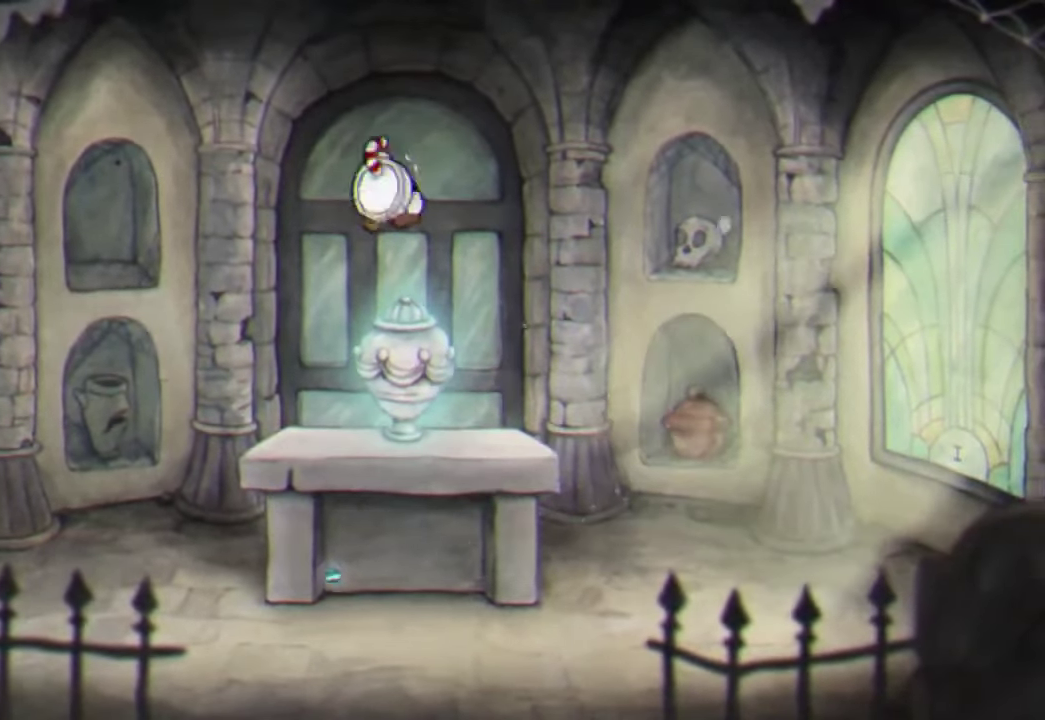
{"buttons": ["L3"], "left_stick": "up-left"}
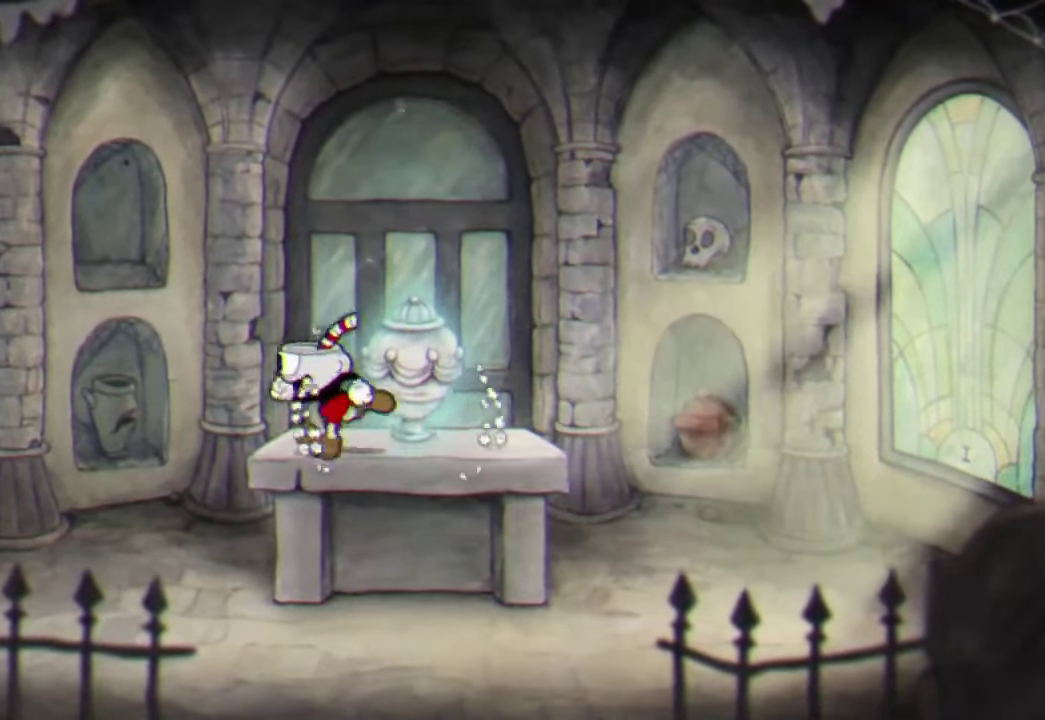
{"buttons": [], "left_stick": "center"}
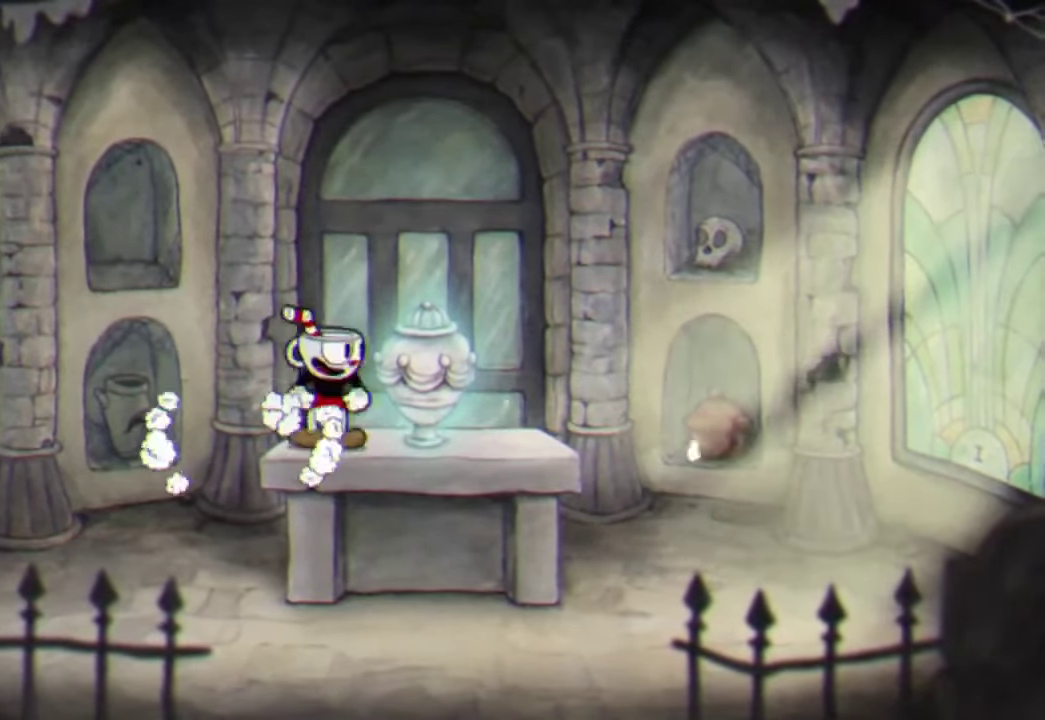
{"buttons": [], "left_stick": "center", "events": [[100, "left_stick", "up-left"], [267, "A", "down"], [367, "left_stick", "center"], [400, "A", "up"]]}
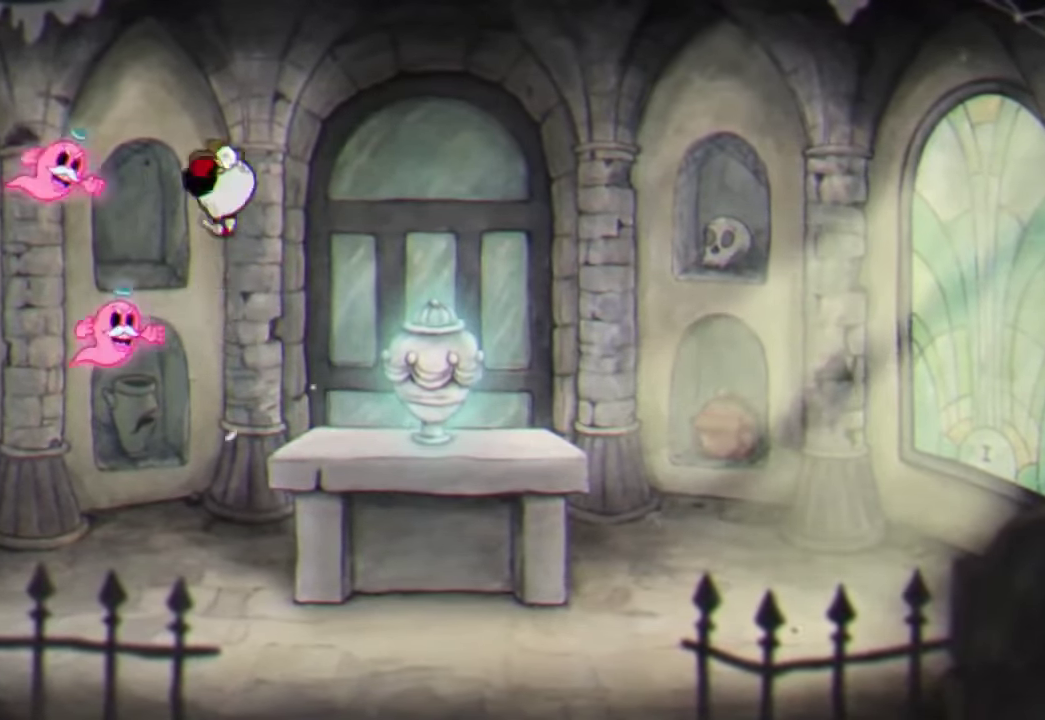
{"buttons": [], "left_stick": "up-left", "events": [[134, "left_stick", "right"], [267, "A", "down"], [400, "A", "up"], [400, "left_stick", "up-left"]]}
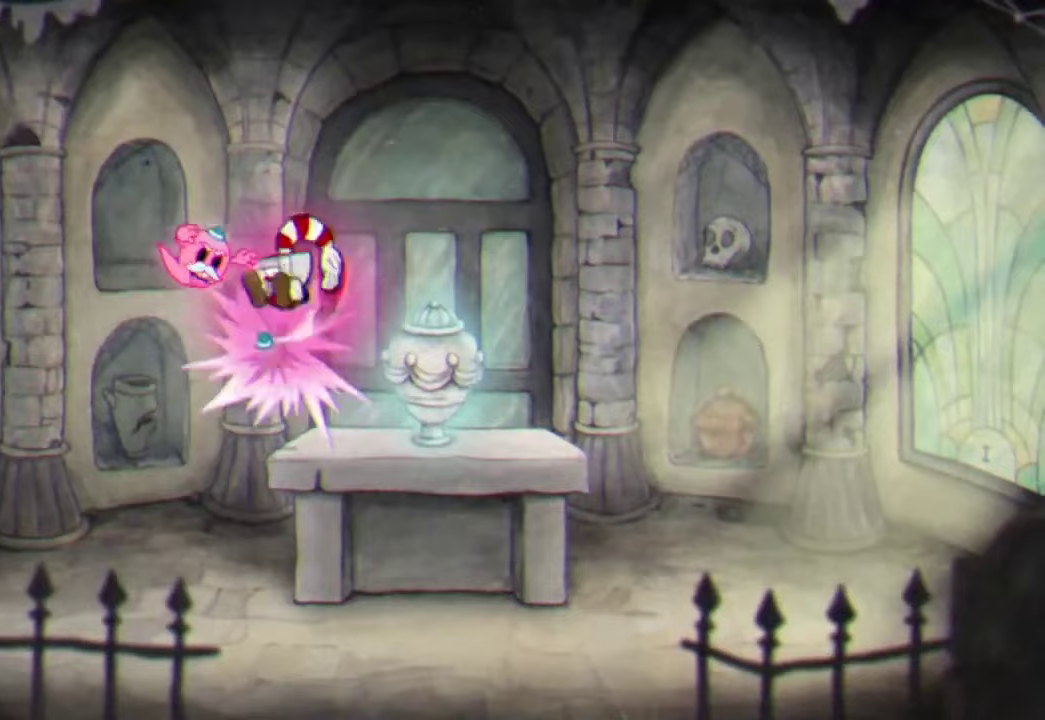
{"buttons": [], "left_stick": "right", "events": [[100, "A", "down"], [100, "left_stick", "center"], [167, "A", "up"], [267, "A", "down"], [267, "left_stick", "down-right"], [333, "A", "up"], [400, "left_stick", "right"]]}
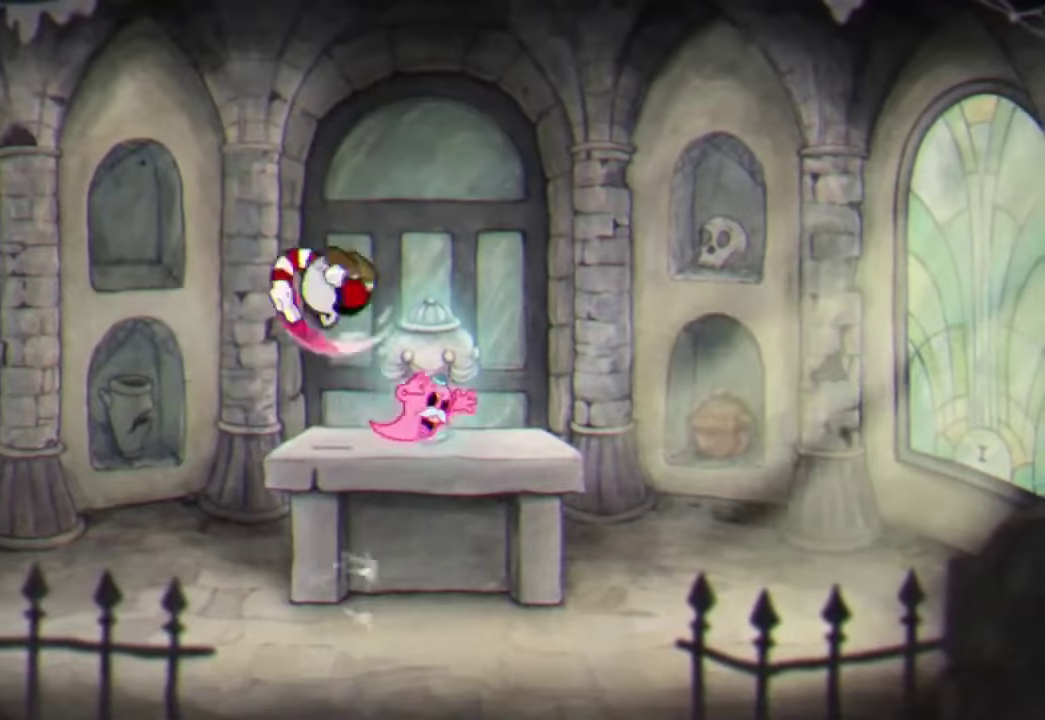
{"buttons": [], "left_stick": "right", "events": [[133, "left_stick", "center"], [367, "left_stick", "right"]]}
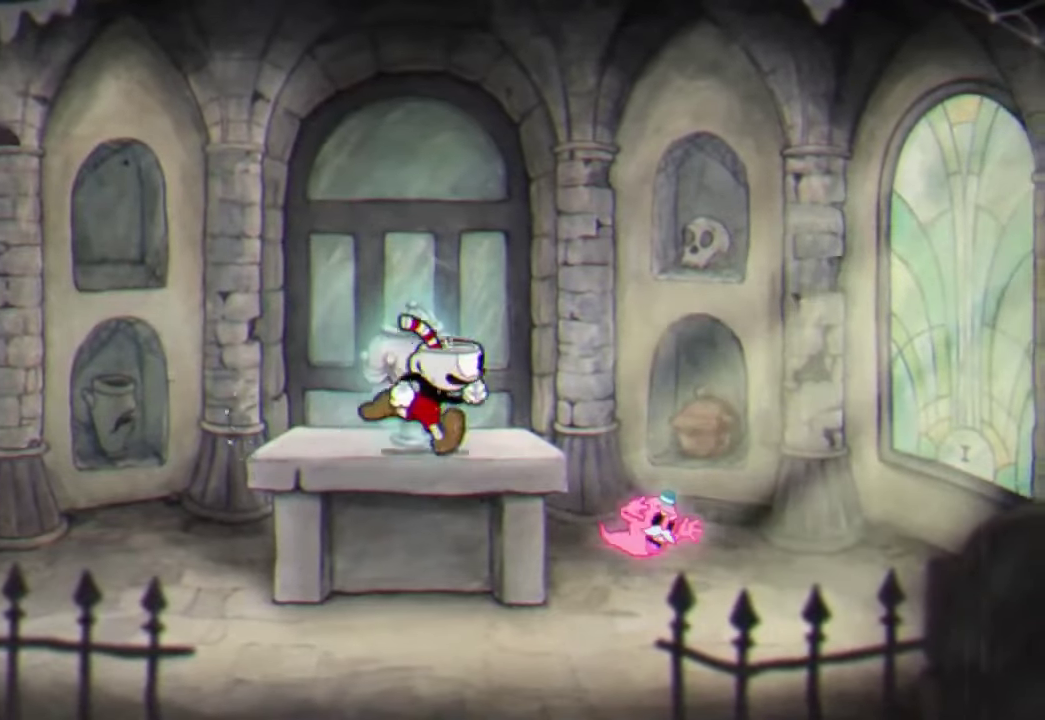
{"buttons": [], "left_stick": "right", "events": [[67, "left_stick", "center"], [133, "left_stick", "left"], [233, "left_stick", "center"], [500, "left_stick", "right"]]}